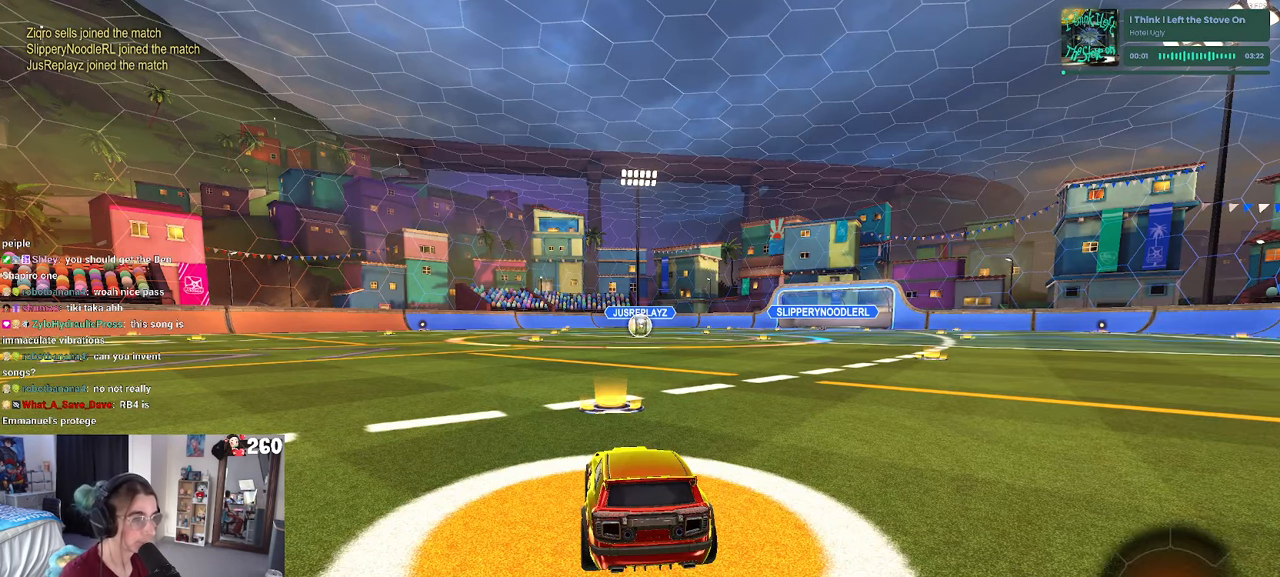
Gameplay with a controller (PlayStation layout); each line is a JSON object with the inputs held at the frame after it. "events" lists button and stick changes between this image and that frame as [ms after this image, input, new state], when the widget could be followed in between. Not read: R2.
{"buttons": [], "left_stick": "center", "right_stick": "center", "events": [[117, "TRIANGLE", "down"], [200, "TRIANGLE", "up"], [267, "TRIANGLE", "down"], [350, "TRIANGLE", "up"]]}
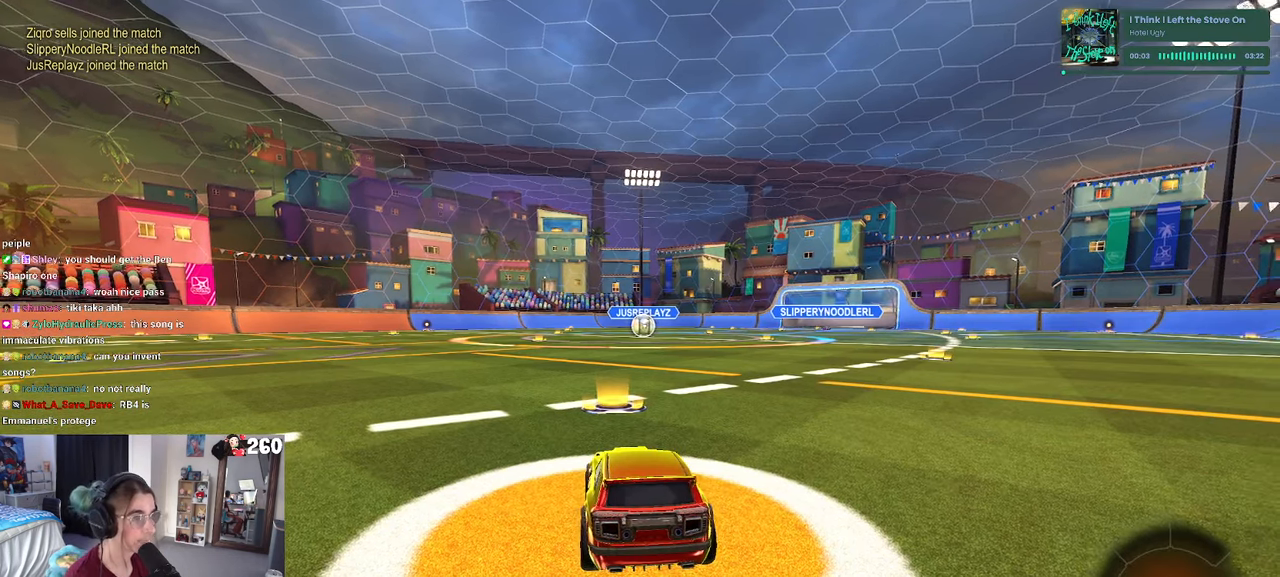
{"buttons": ["R3"], "left_stick": "center", "right_stick": "center", "events": [[117, "R3", "down"], [267, "R3", "up"], [367, "R3", "down"]]}
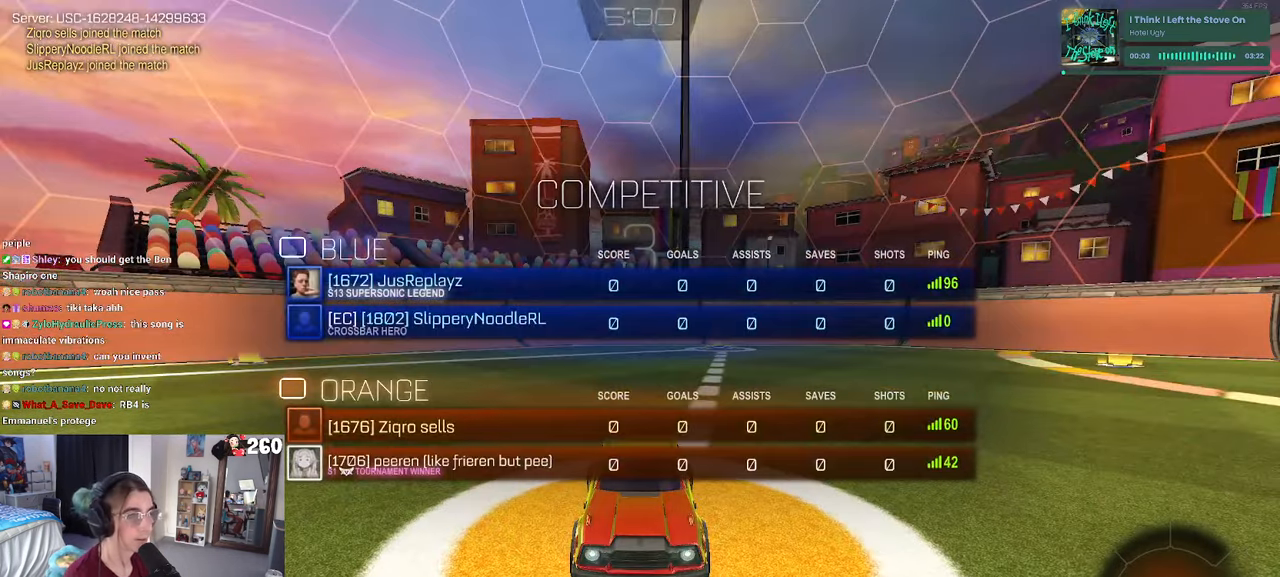
{"buttons": ["R3"], "left_stick": "center", "right_stick": "center", "events": []}
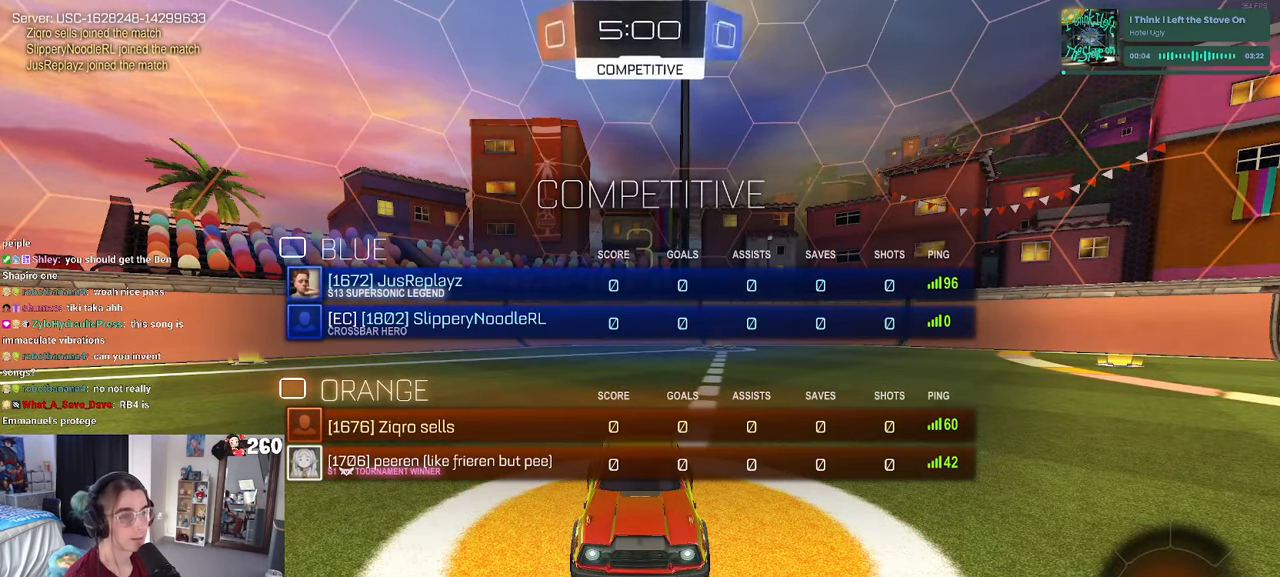
{"buttons": ["R3"], "left_stick": "center", "right_stick": "center", "events": []}
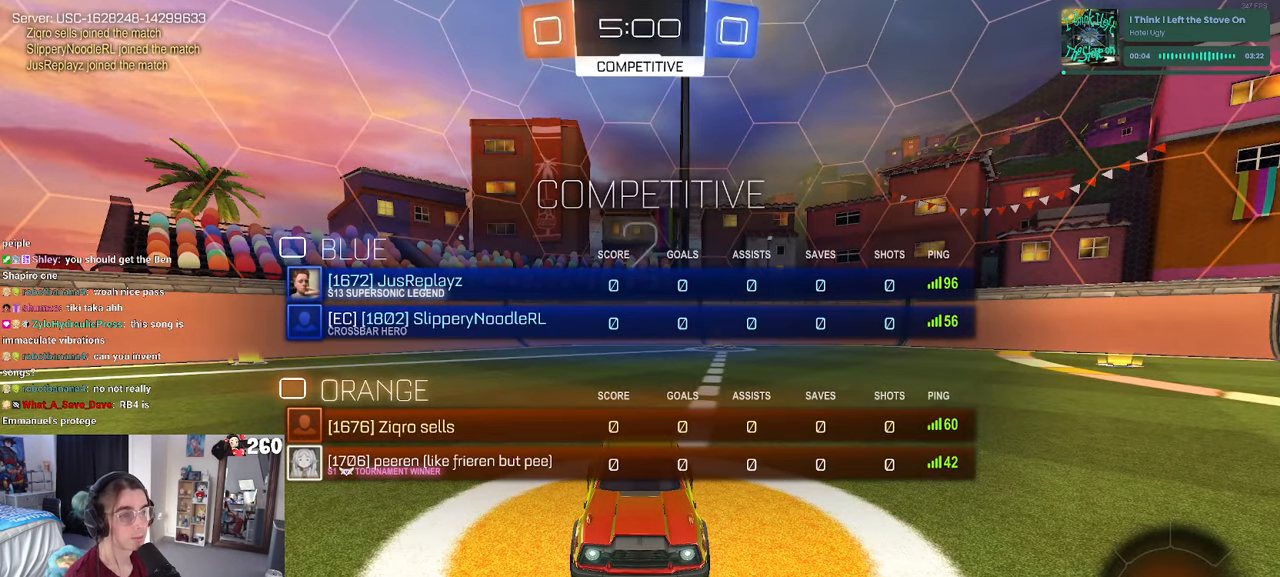
{"buttons": [], "left_stick": "center", "right_stick": "center", "events": [[300, "R3", "up"]]}
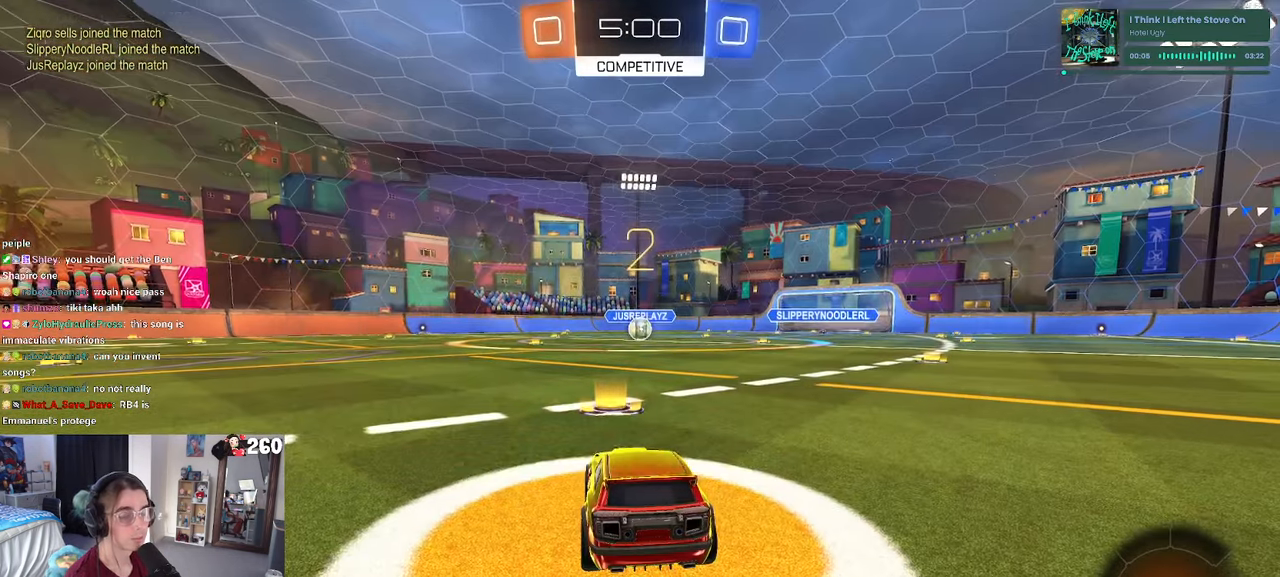
{"buttons": [], "left_stick": "center", "right_stick": "center", "events": []}
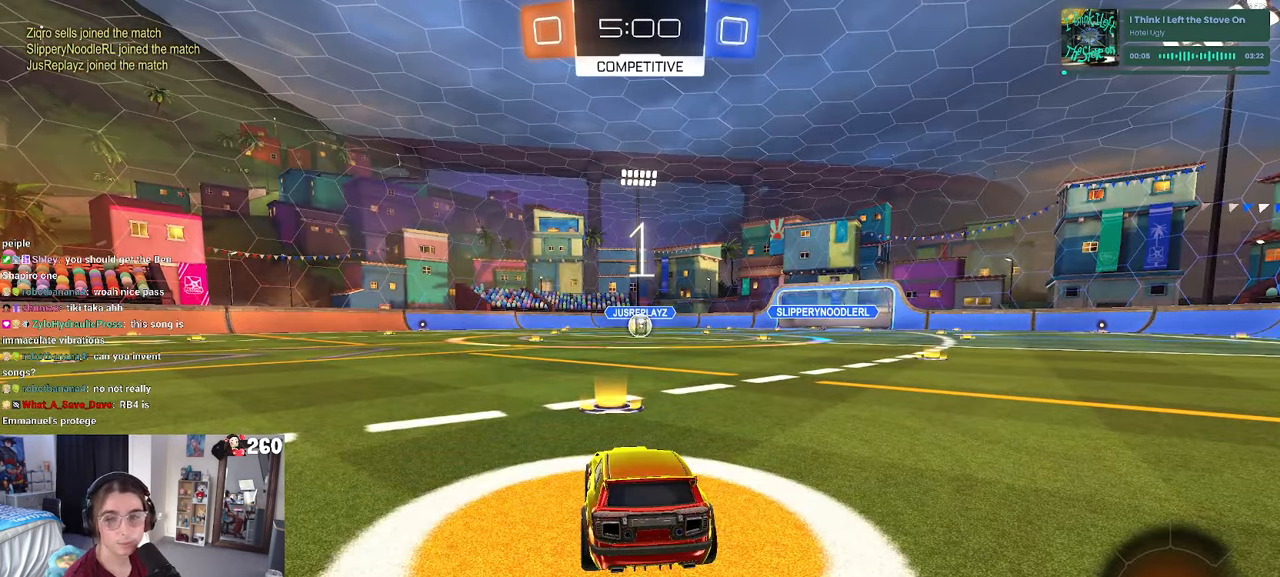
{"buttons": ["R1"], "left_stick": "center", "right_stick": "center", "events": [[34, "R1", "down"]]}
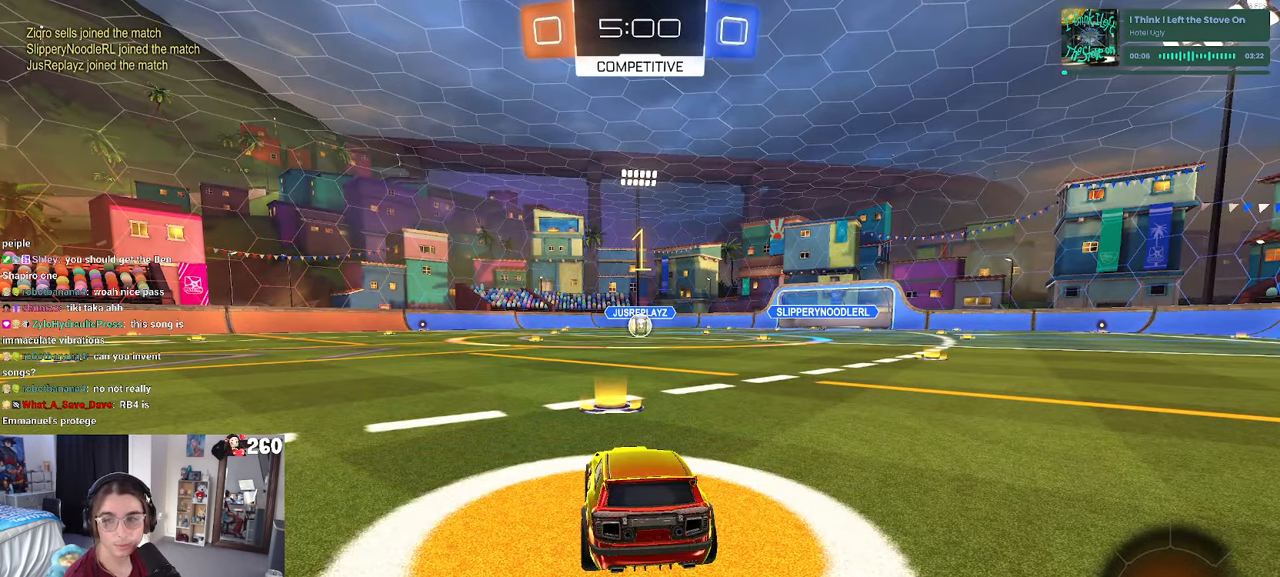
{"buttons": ["R1"], "left_stick": "center", "right_stick": "center", "events": []}
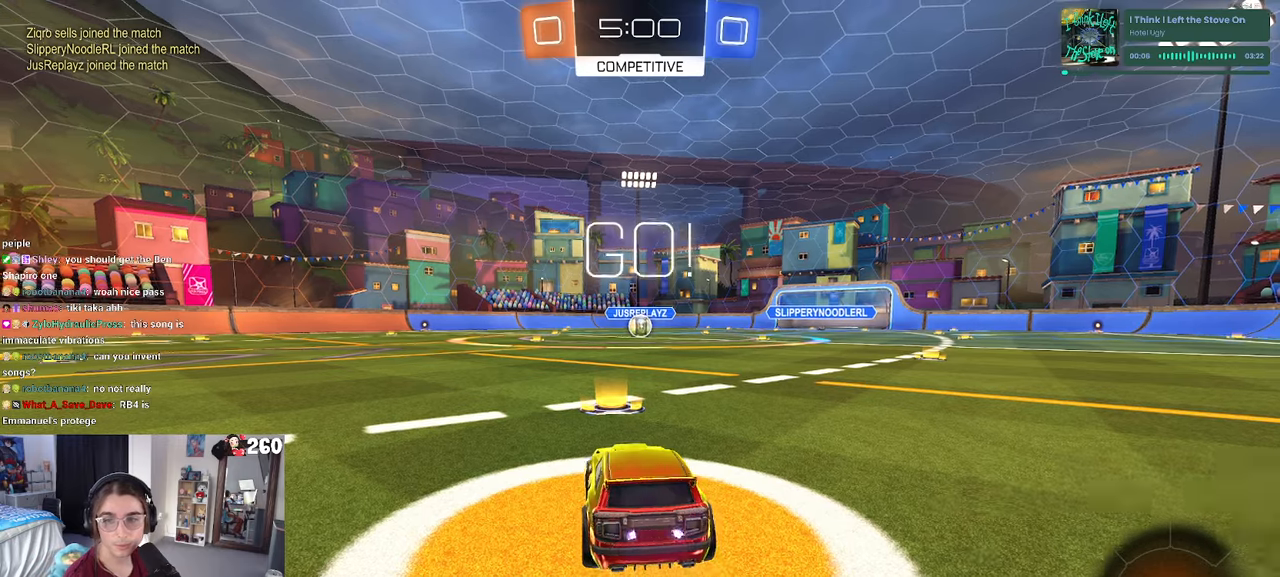
{"buttons": ["SQUARE", "R1"], "left_stick": "down", "right_stick": "center", "events": [[133, "left_stick", "right"], [266, "CROSS", "down"], [283, "left_stick", "up"], [333, "left_stick", "up-left"], [366, "CROSS", "up"], [433, "CROSS", "down"], [483, "CROSS", "up"], [483, "SQUARE", "down"], [483, "left_stick", "down"]]}
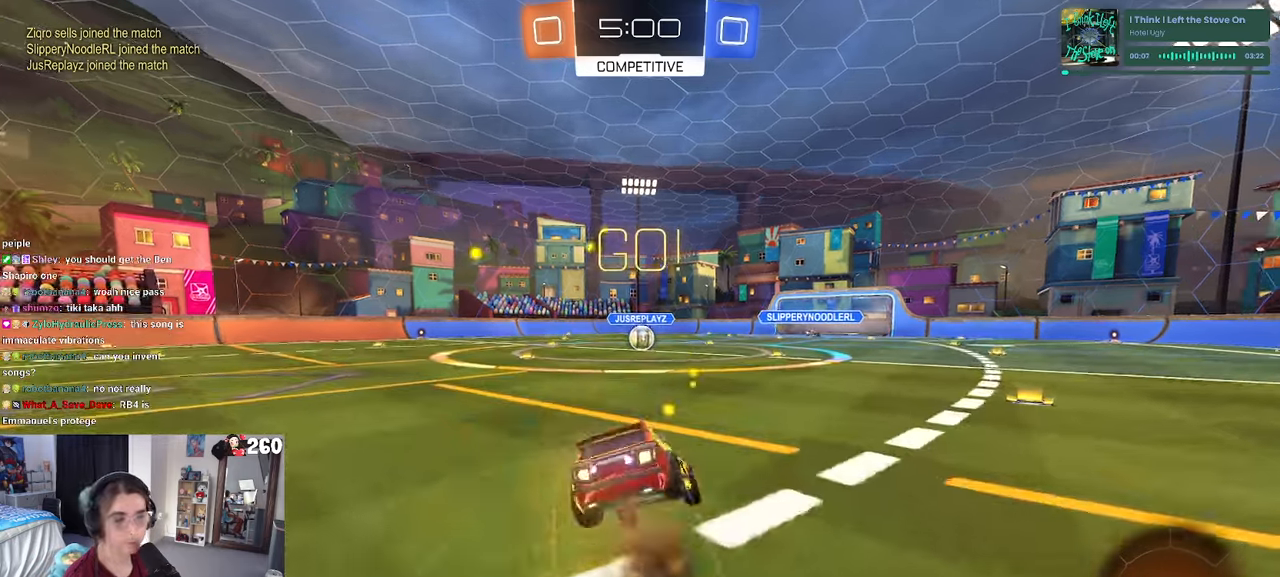
{"buttons": ["SQUARE", "R1"], "left_stick": "down-left", "right_stick": "center", "events": [[200, "left_stick", "down-left"]]}
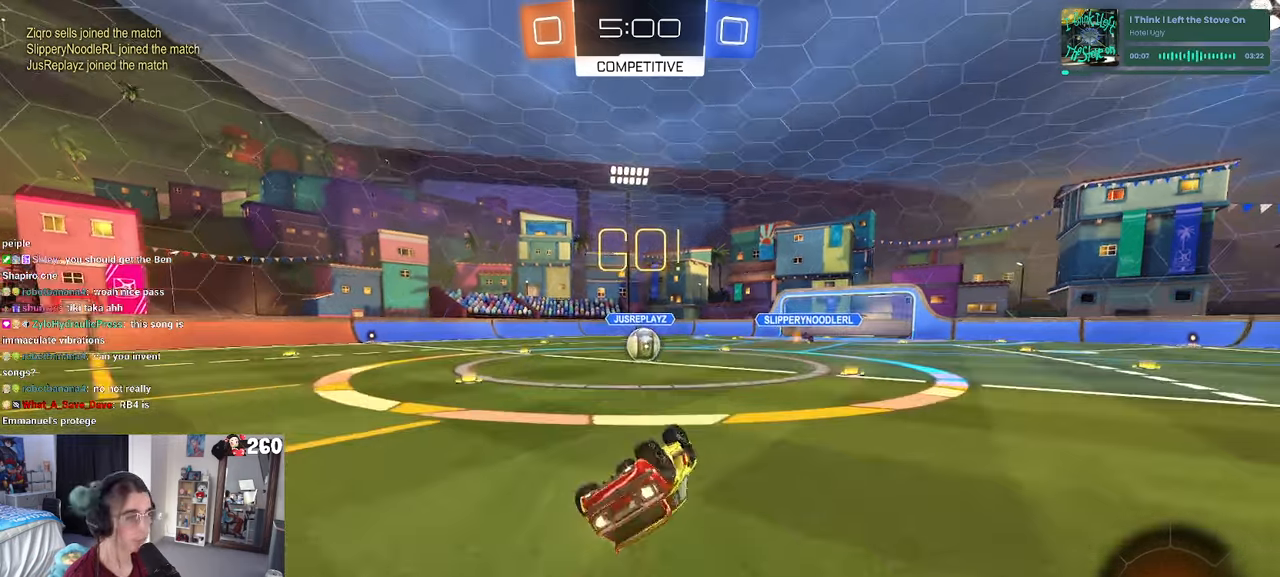
{"buttons": [], "left_stick": "right", "right_stick": "center", "events": [[400, "R1", "up"], [416, "SQUARE", "up"], [433, "left_stick", "down-right"], [500, "left_stick", "right"]]}
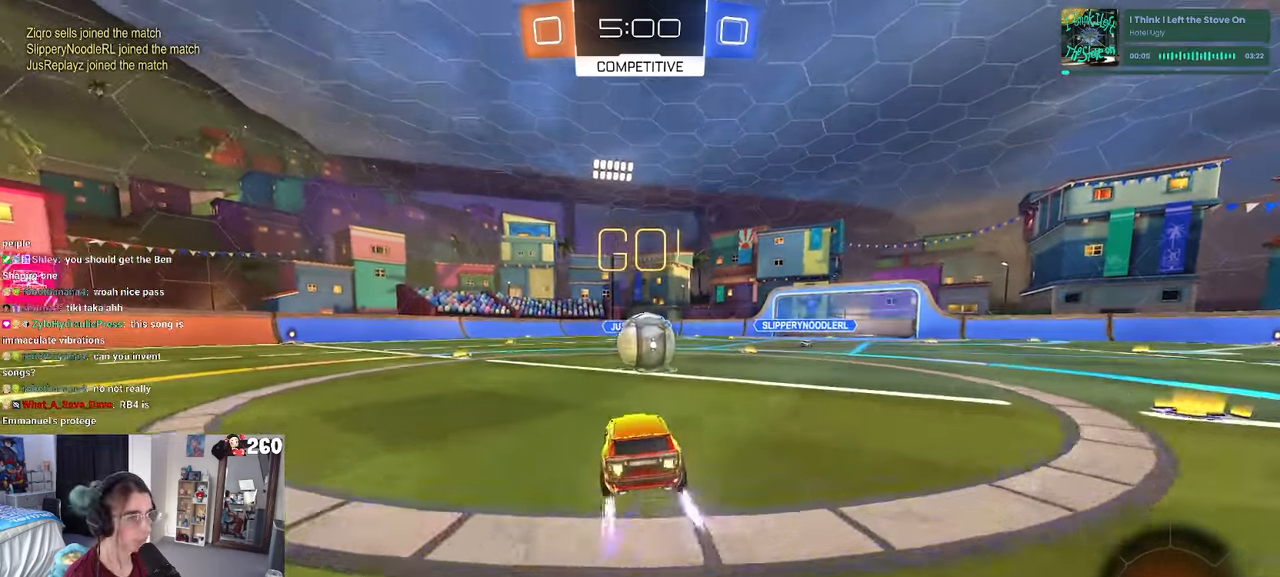
{"buttons": [], "left_stick": "down", "right_stick": "center"}
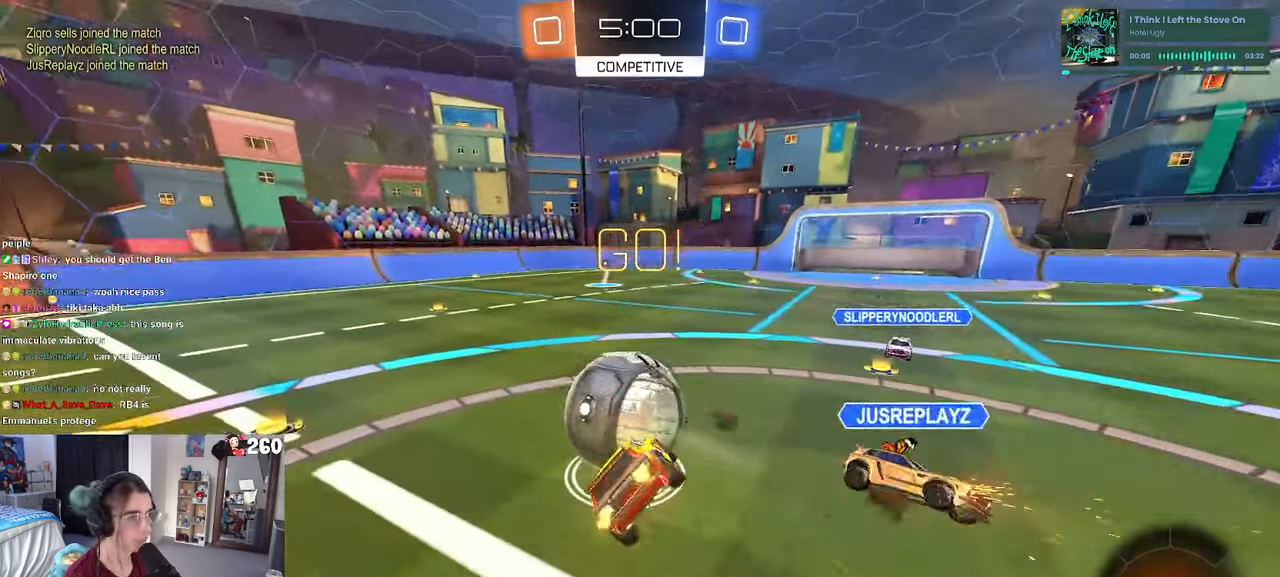
{"buttons": ["SQUARE"], "left_stick": "left", "right_stick": "center", "events": [[33, "SQUARE", "down"], [283, "left_stick", "down-left"], [450, "left_stick", "left"]]}
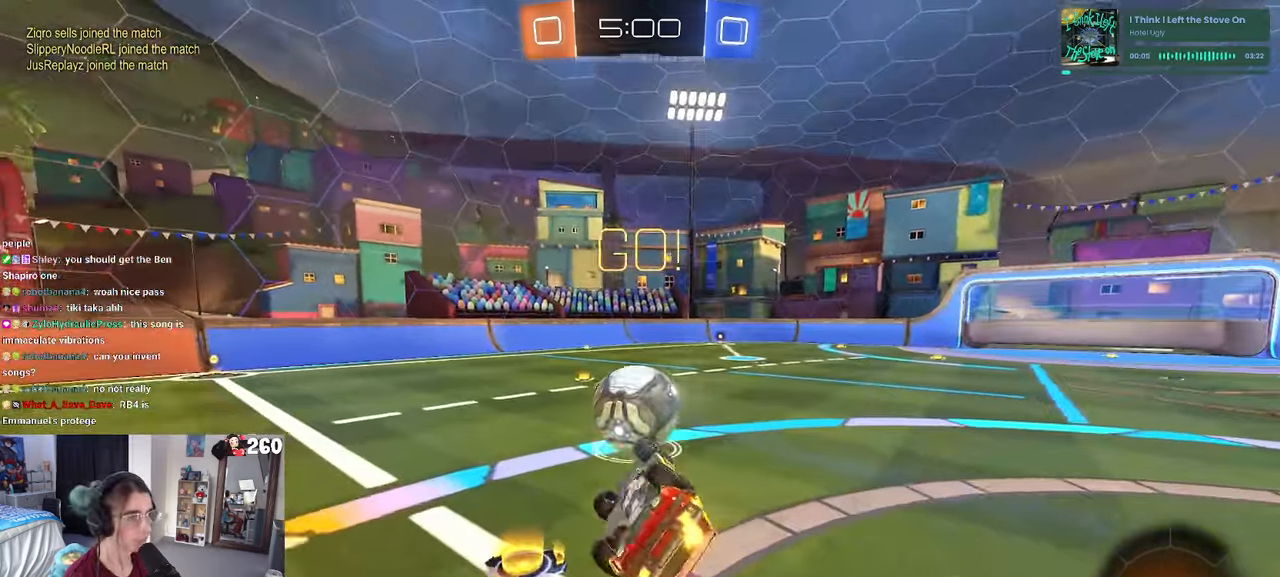
{"buttons": ["R1"], "left_stick": "center", "right_stick": "center", "events": [[100, "R1", "down"], [233, "SQUARE", "up"], [366, "TRIANGLE", "down"], [383, "left_stick", "center"], [483, "TRIANGLE", "up"]]}
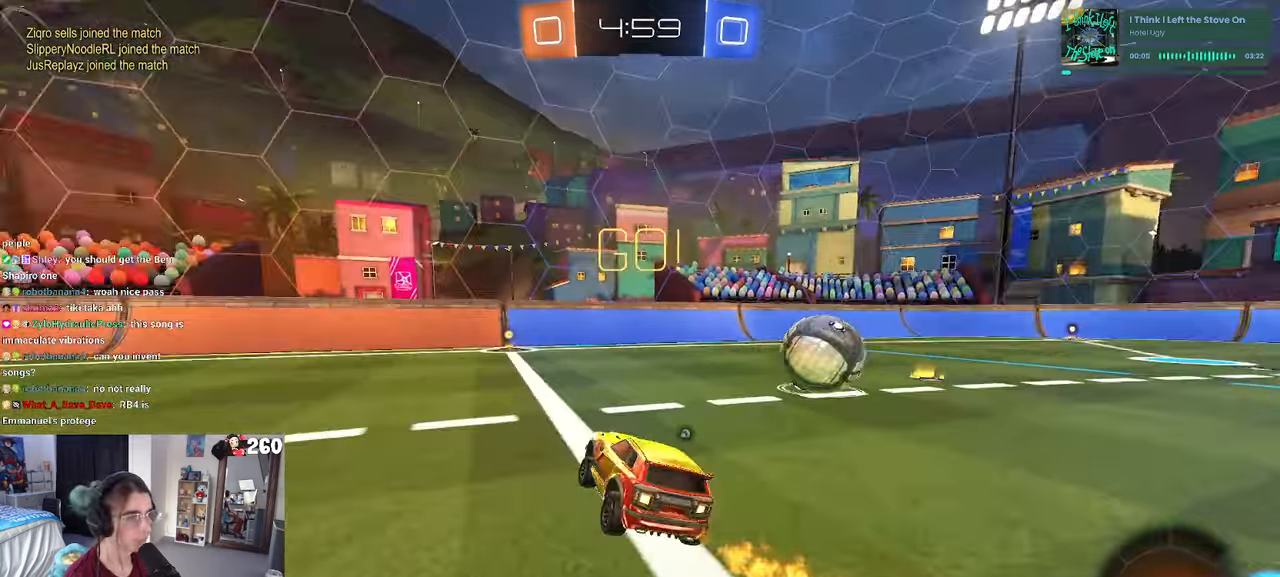
{"buttons": ["TRIANGLE"], "left_stick": "left", "right_stick": "center", "events": [[133, "left_stick", "right"], [183, "R1", "up"], [250, "left_stick", "center"], [350, "left_stick", "left"], [433, "TRIANGLE", "down"]]}
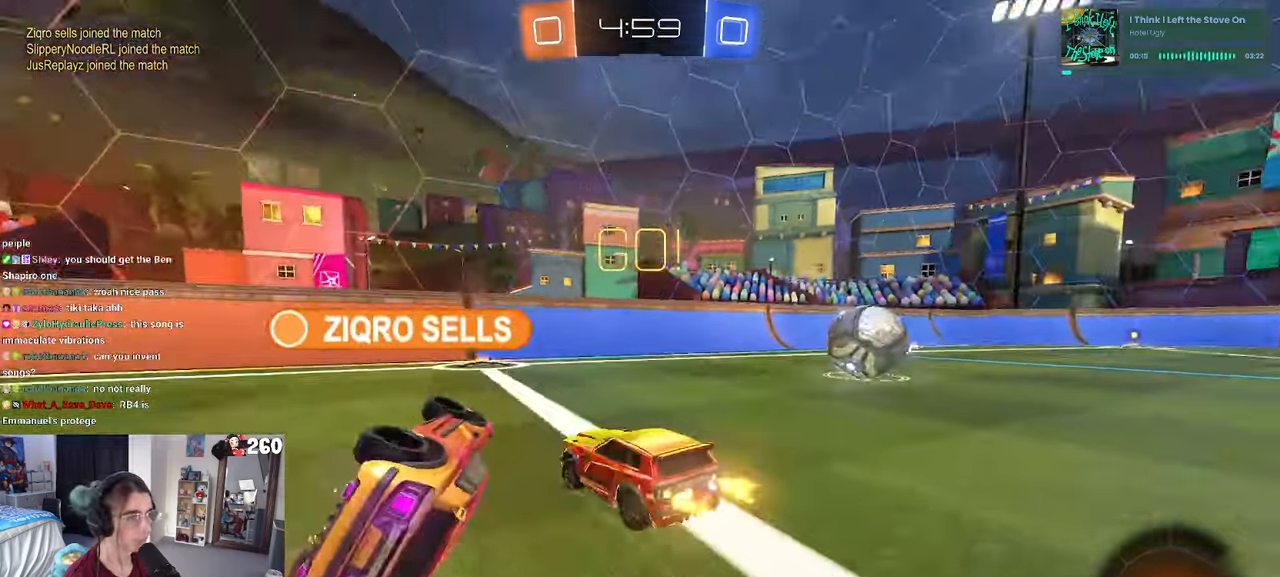
{"buttons": [], "left_stick": "right", "right_stick": "center", "events": [[33, "left_stick", "center"], [66, "TRIANGLE", "up"], [283, "left_stick", "right"]]}
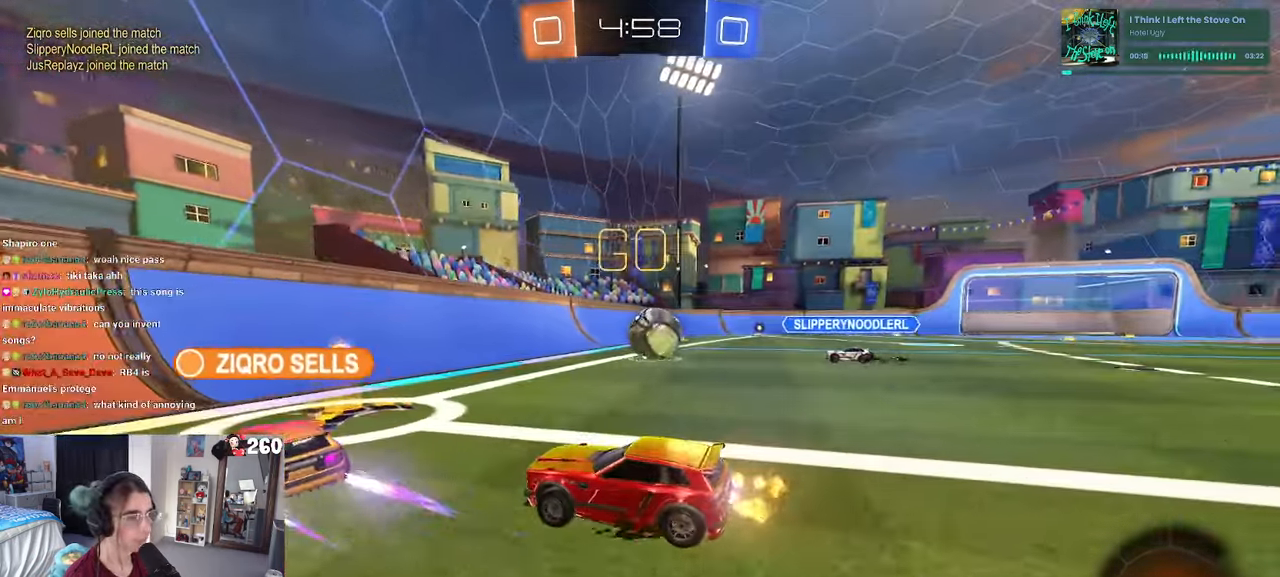
{"buttons": [], "left_stick": "left", "right_stick": "center", "events": [[150, "left_stick", "left"], [216, "SQUARE", "down"], [333, "SQUARE", "up"]]}
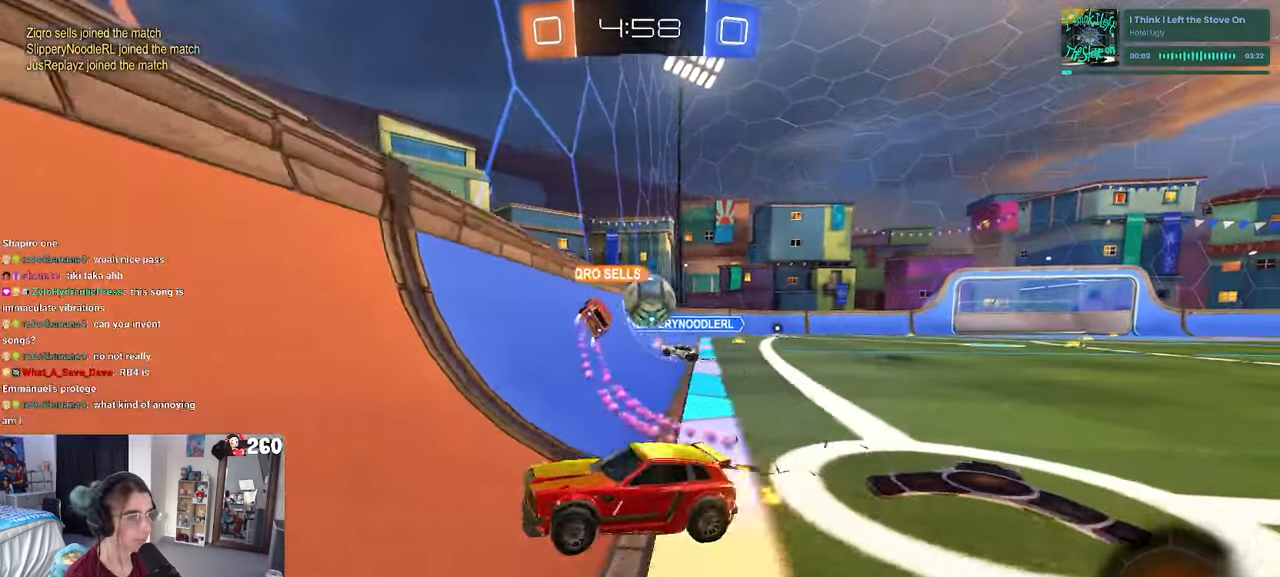
{"buttons": [], "left_stick": "left", "right_stick": "center", "events": [[367, "TRIANGLE", "down"], [467, "TRIANGLE", "up"]]}
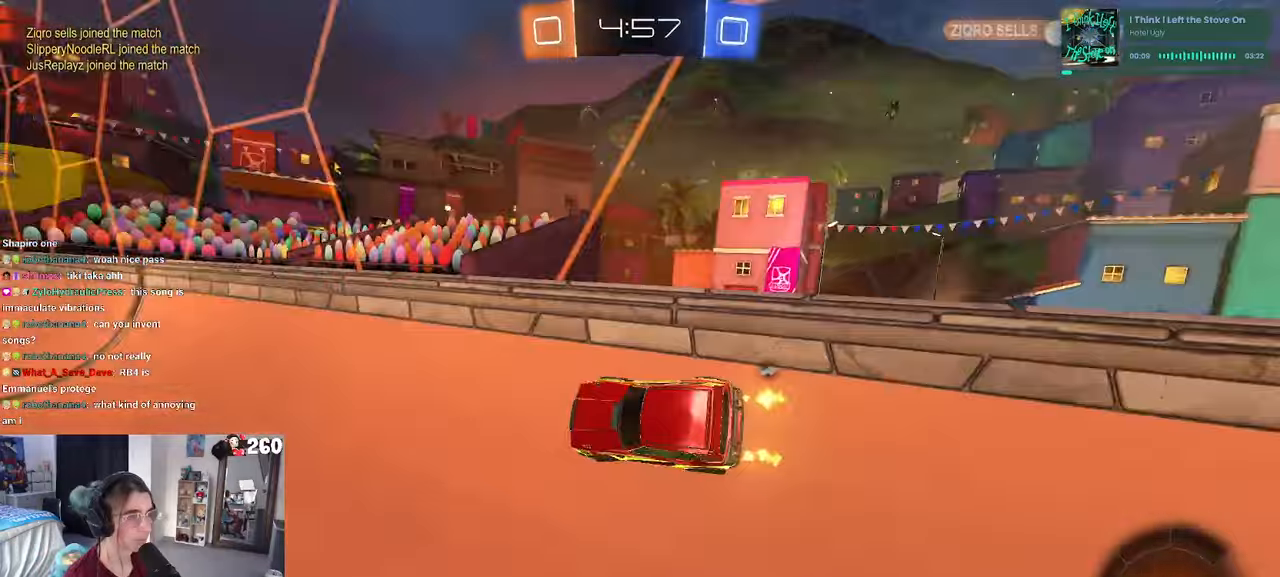
{"buttons": ["R1"], "left_stick": "up-right", "right_stick": "center", "events": [[117, "CROSS", "down"], [133, "left_stick", "down-right"], [167, "SQUARE", "down"], [217, "CROSS", "up"], [333, "SQUARE", "up"], [500, "R1", "down"], [500, "left_stick", "up-right"]]}
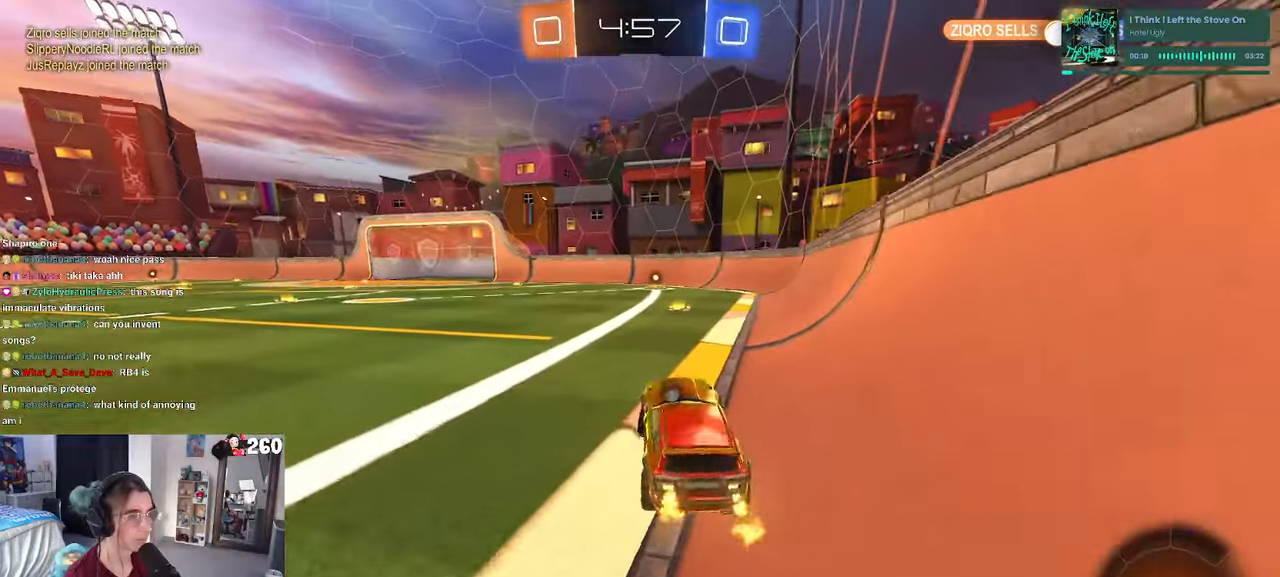
{"buttons": ["R1"], "left_stick": "center", "right_stick": "center", "events": [[17, "CROSS", "down"], [100, "CROSS", "up"], [167, "left_stick", "center"], [217, "left_stick", "left"], [350, "left_stick", "center"], [400, "TRIANGLE", "down"], [483, "TRIANGLE", "up"]]}
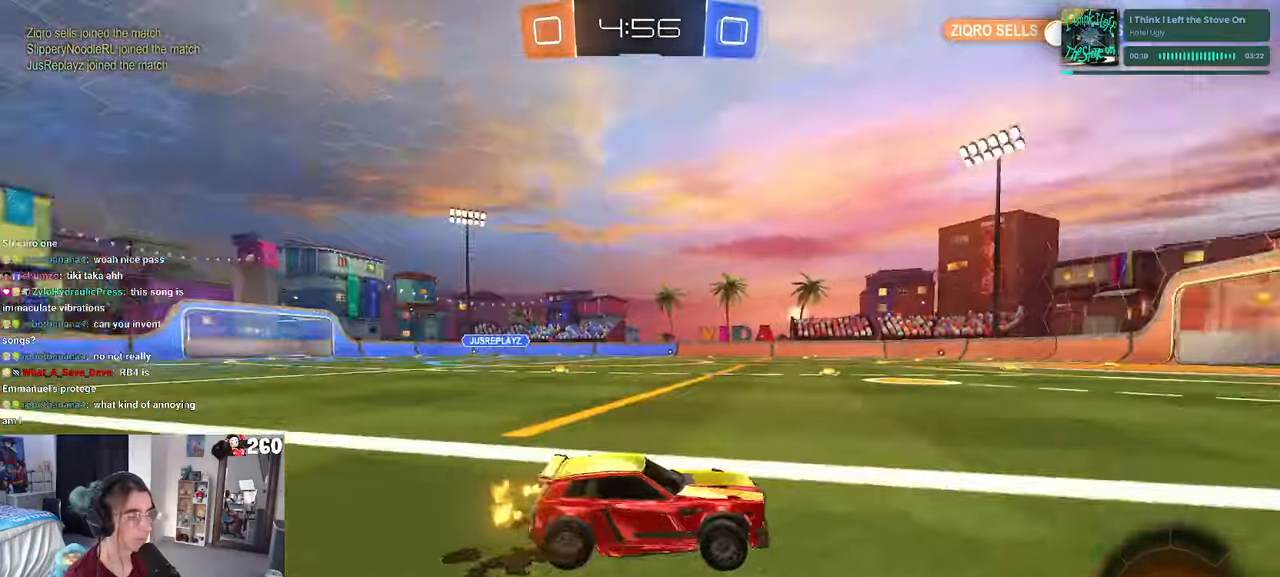
{"buttons": ["R1"], "left_stick": "center", "right_stick": "center", "events": [[150, "left_stick", "right"], [267, "left_stick", "center"]]}
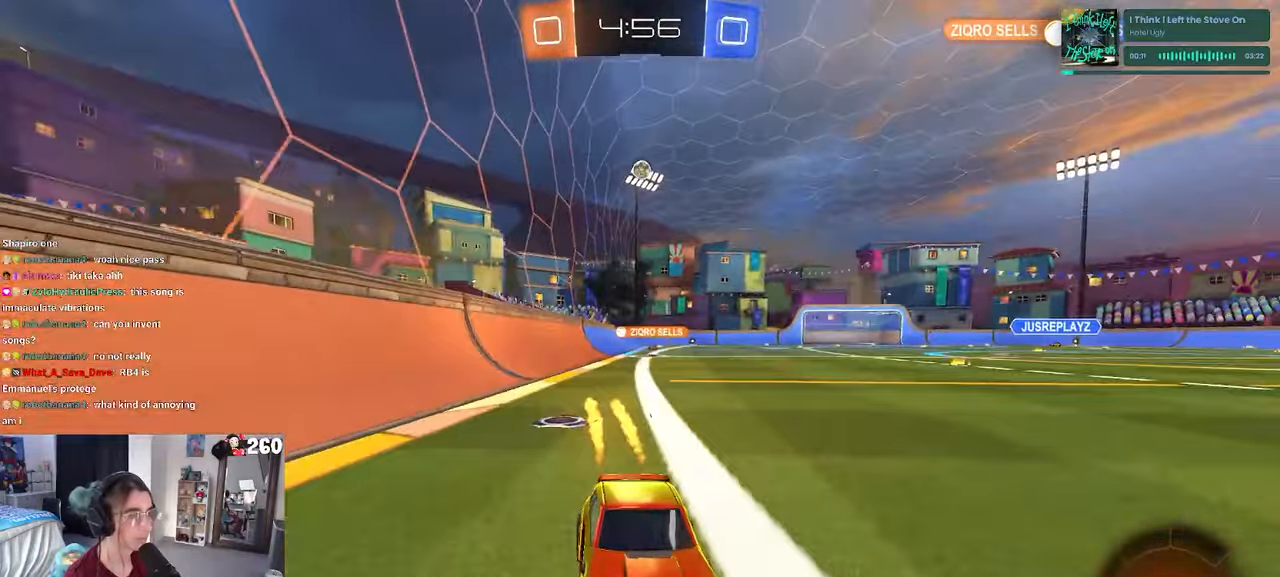
{"buttons": [], "left_stick": "left", "right_stick": "center", "events": [[117, "R1", "up"], [267, "left_stick", "left"], [300, "SQUARE", "down"], [500, "SQUARE", "up"]]}
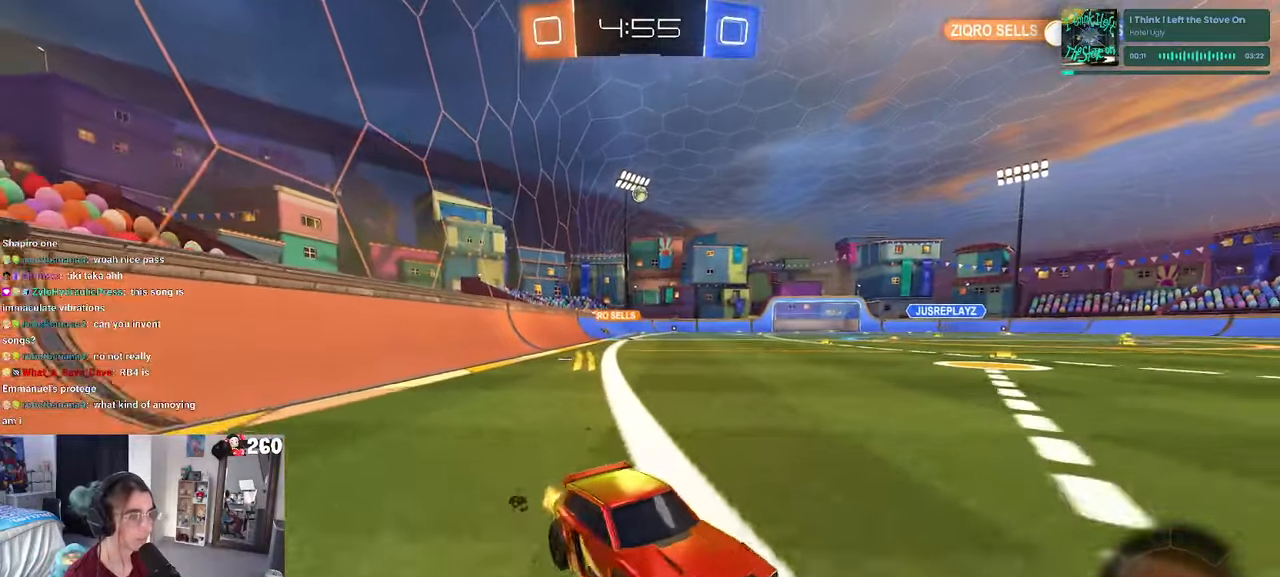
{"buttons": [], "left_stick": "left", "right_stick": "center", "events": []}
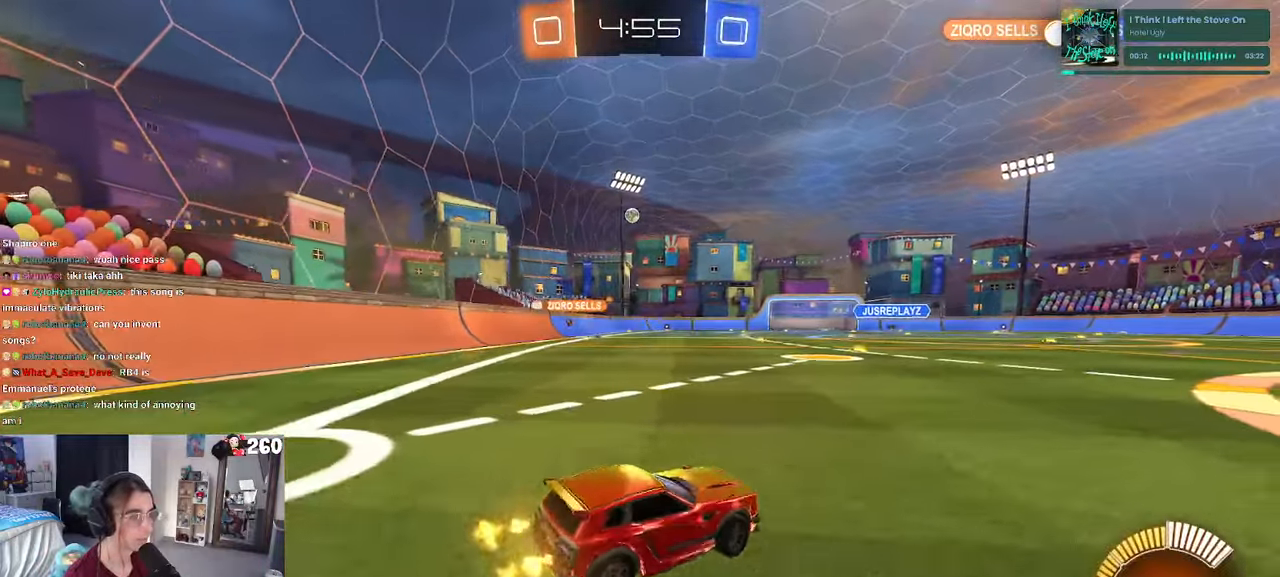
{"buttons": ["R1"], "left_stick": "center", "right_stick": "center", "events": [[83, "R1", "down"], [467, "left_stick", "center"]]}
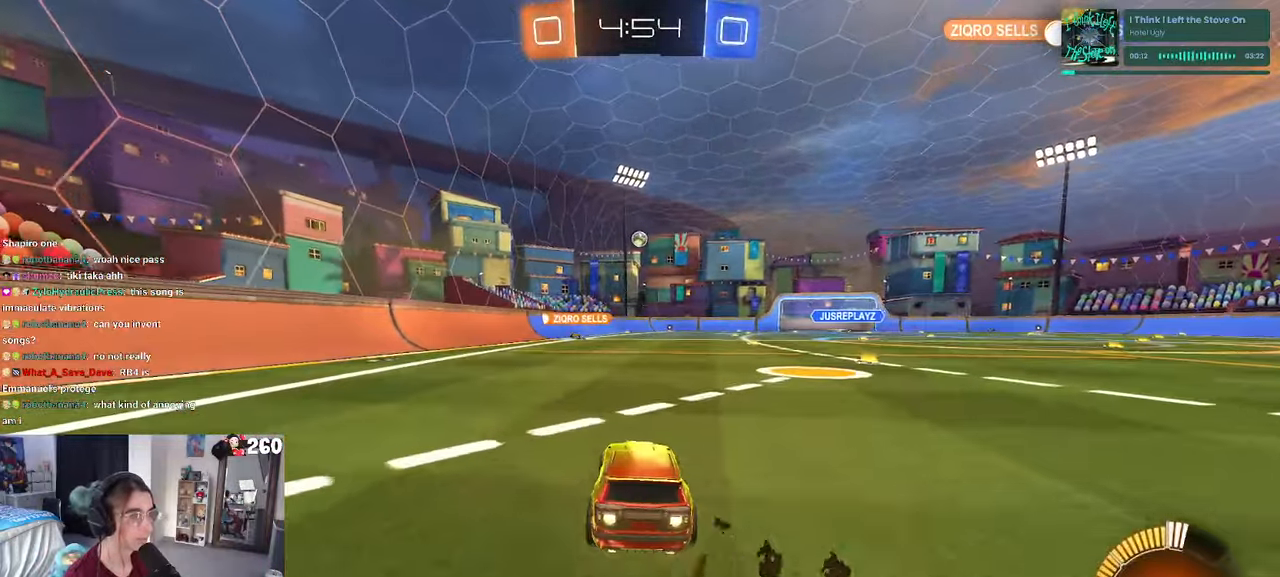
{"buttons": [], "left_stick": "center", "right_stick": "center", "events": [[50, "R1", "up"], [350, "left_stick", "right"], [500, "left_stick", "center"]]}
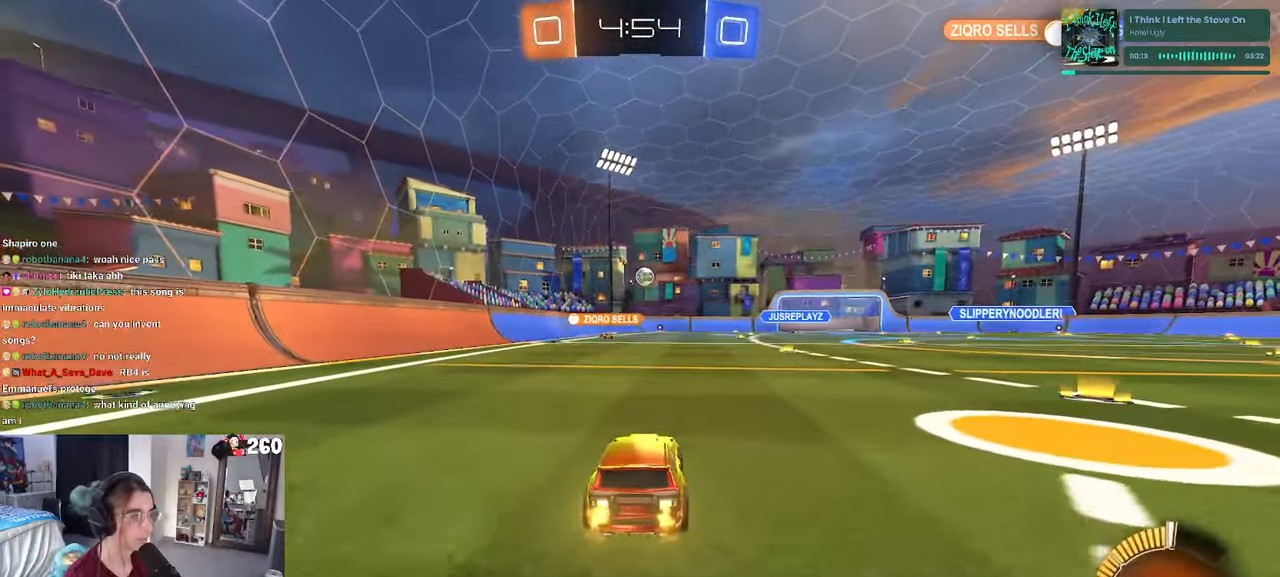
{"buttons": [], "left_stick": "center", "right_stick": "center", "events": []}
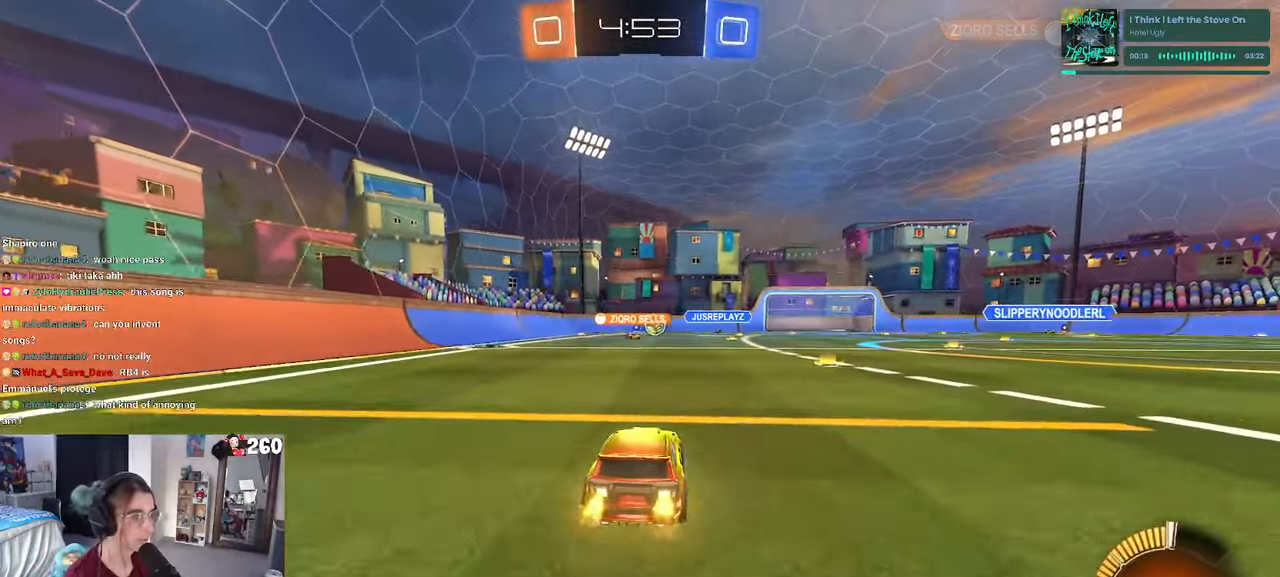
{"buttons": [], "left_stick": "center", "right_stick": "center", "events": [[17, "left_stick", "right"], [233, "left_stick", "center"]]}
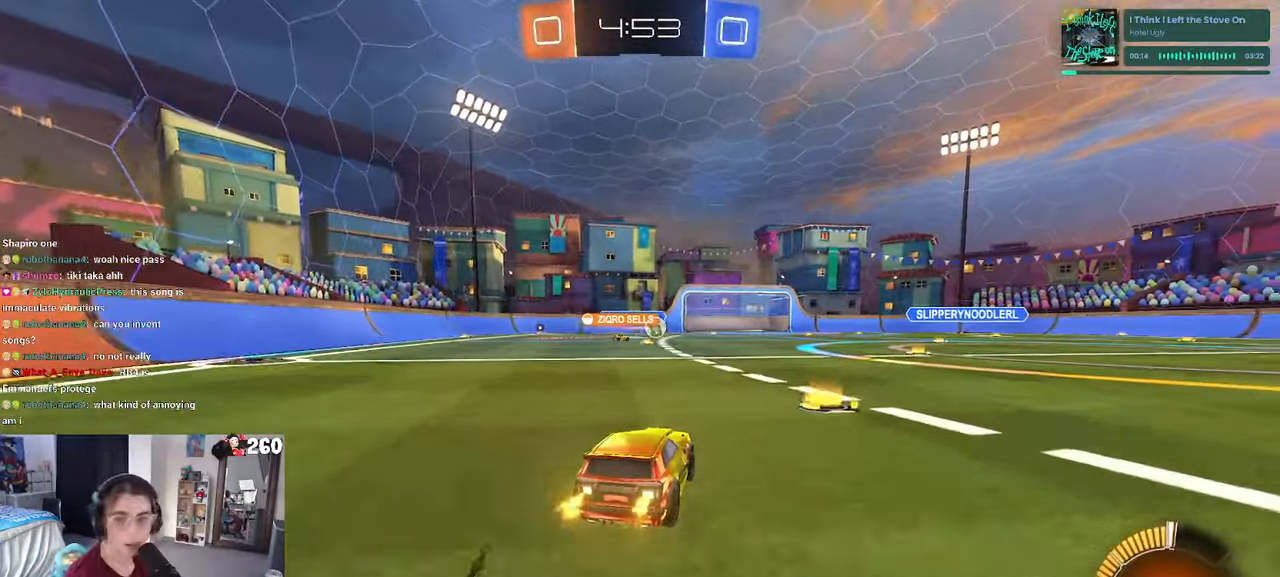
{"buttons": [], "left_stick": "center", "right_stick": "center", "events": [[150, "left_stick", "right"], [334, "left_stick", "center"]]}